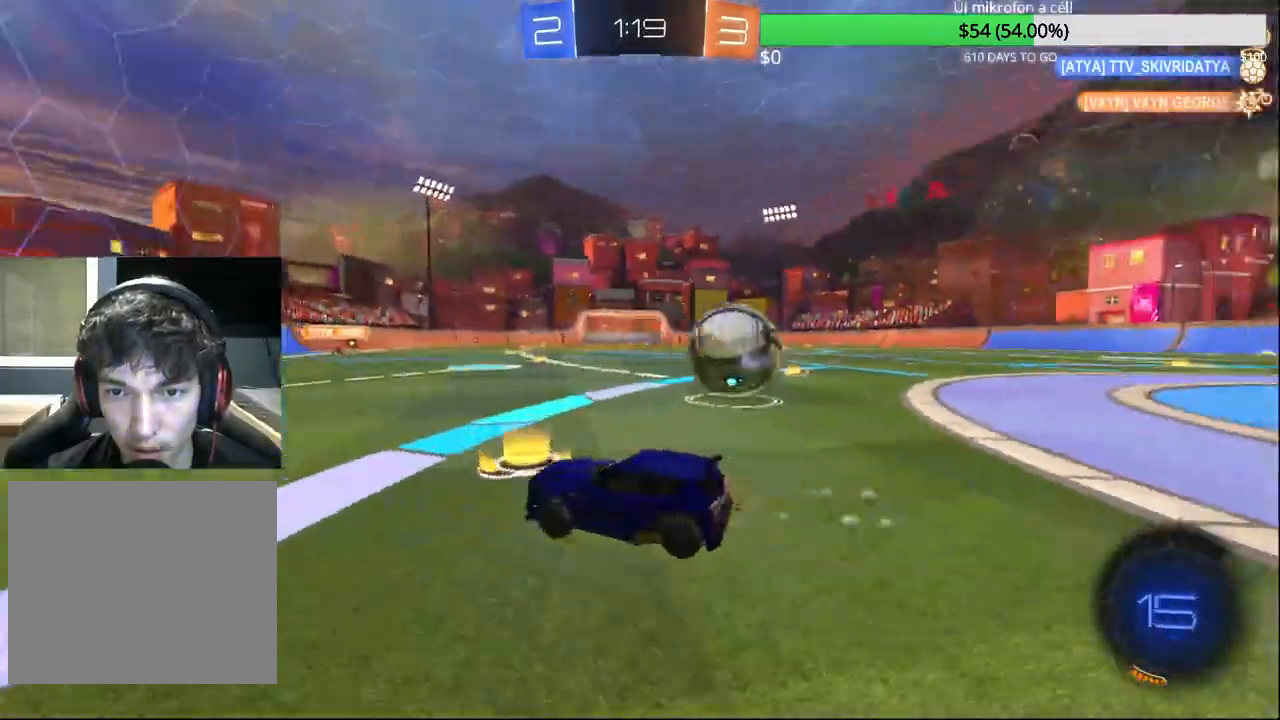
Gameplay with a controller (PlayStation layout); each line is a JSON object with the inputs held at the frame after it. "events" lists button and stick changes between this image and that frame as [ms after this image, input, new state], when the widget could be followed in between. Not read: R2.
{"buttons": ["CIRCLE", "TRIANGLE"], "left_stick": "right", "right_stick": "center", "events": [[33, "TRIANGLE", "down"], [133, "TRIANGLE", "up"], [417, "TRIANGLE", "down"]]}
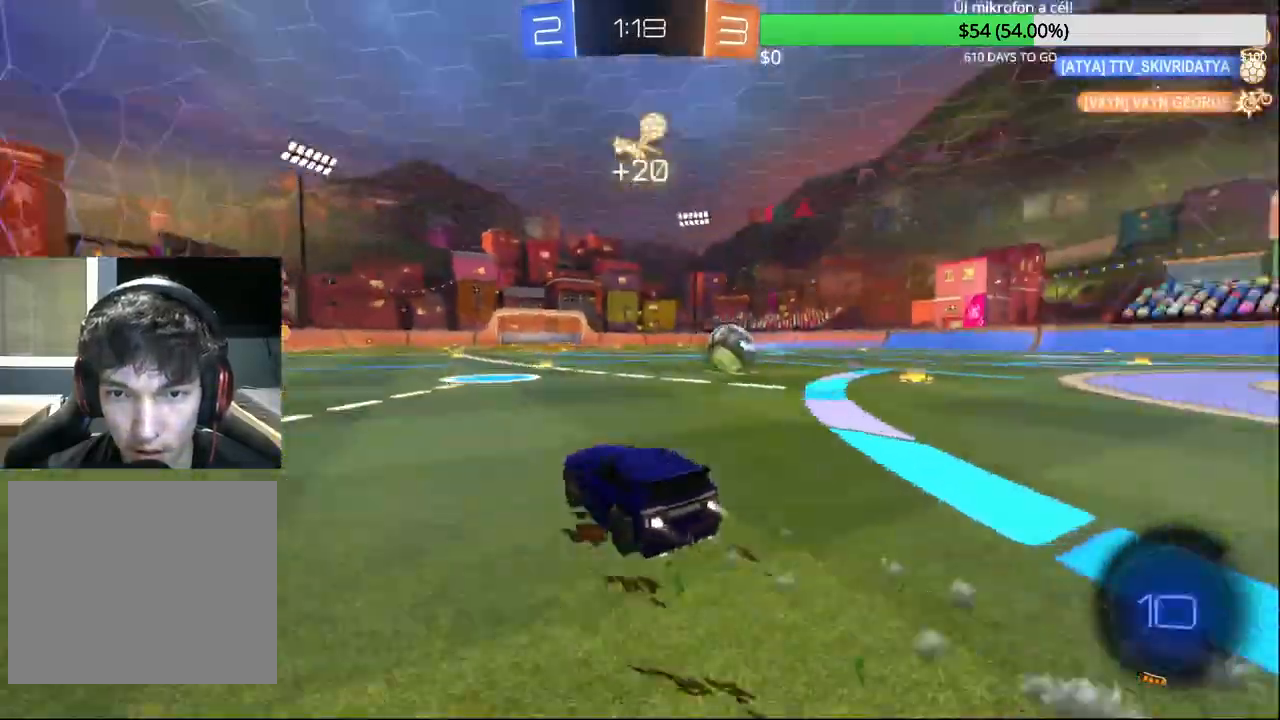
{"buttons": [], "left_stick": "up", "right_stick": "center", "events": [[17, "TRIANGLE", "up"], [400, "CROSS", "down"], [483, "CROSS", "up"], [500, "CIRCLE", "up"], [500, "left_stick", "up"]]}
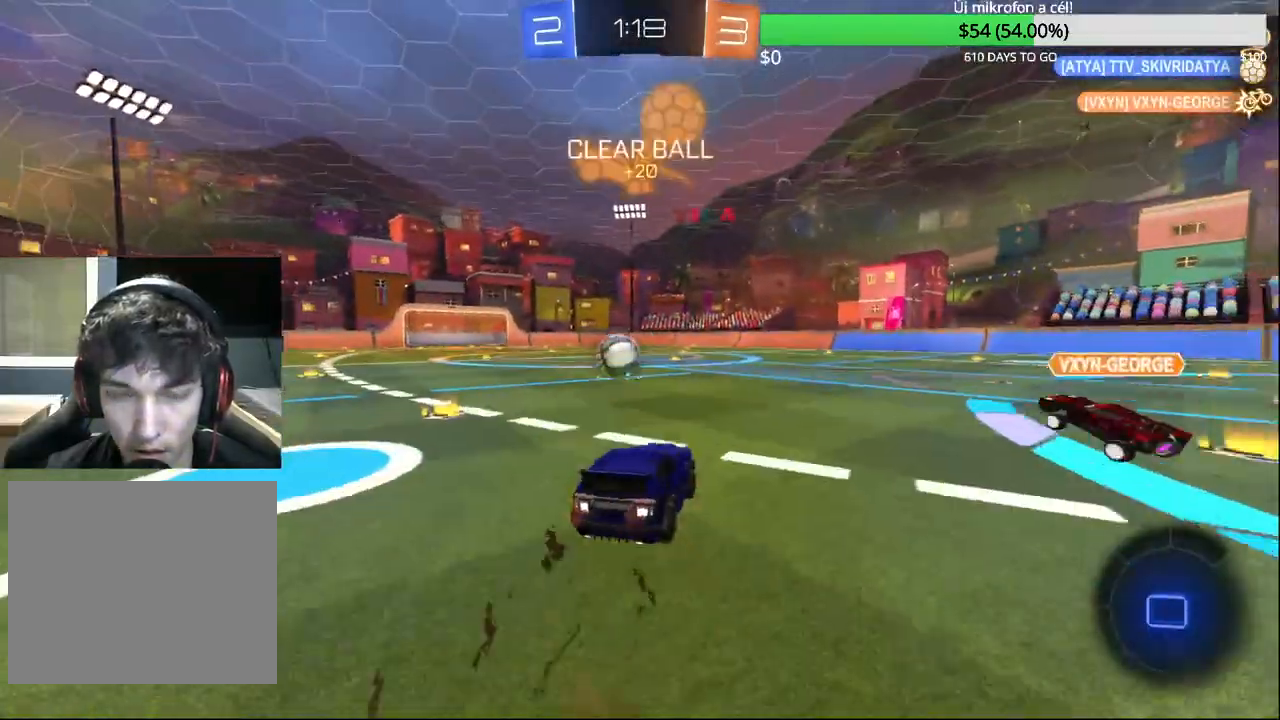
{"buttons": ["R1"], "left_stick": "left", "right_stick": "center", "events": [[17, "CIRCLE", "down"], [17, "left_stick", "up-left"], [33, "CROSS", "down"], [167, "left_stick", "center"], [233, "CROSS", "up"], [300, "CIRCLE", "up"], [433, "left_stick", "left"], [450, "R1", "down"]]}
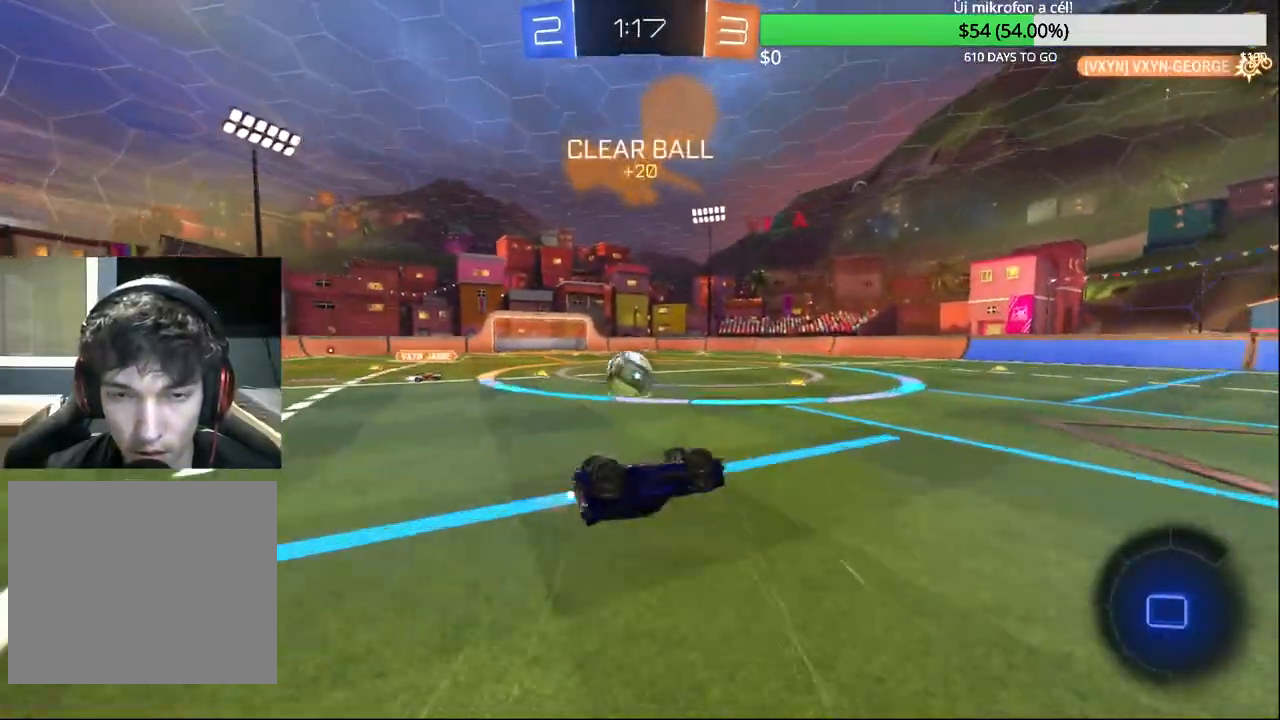
{"buttons": [], "left_stick": "up-right", "right_stick": "center", "events": [[217, "R1", "up"], [383, "left_stick", "center"], [500, "left_stick", "up-right"]]}
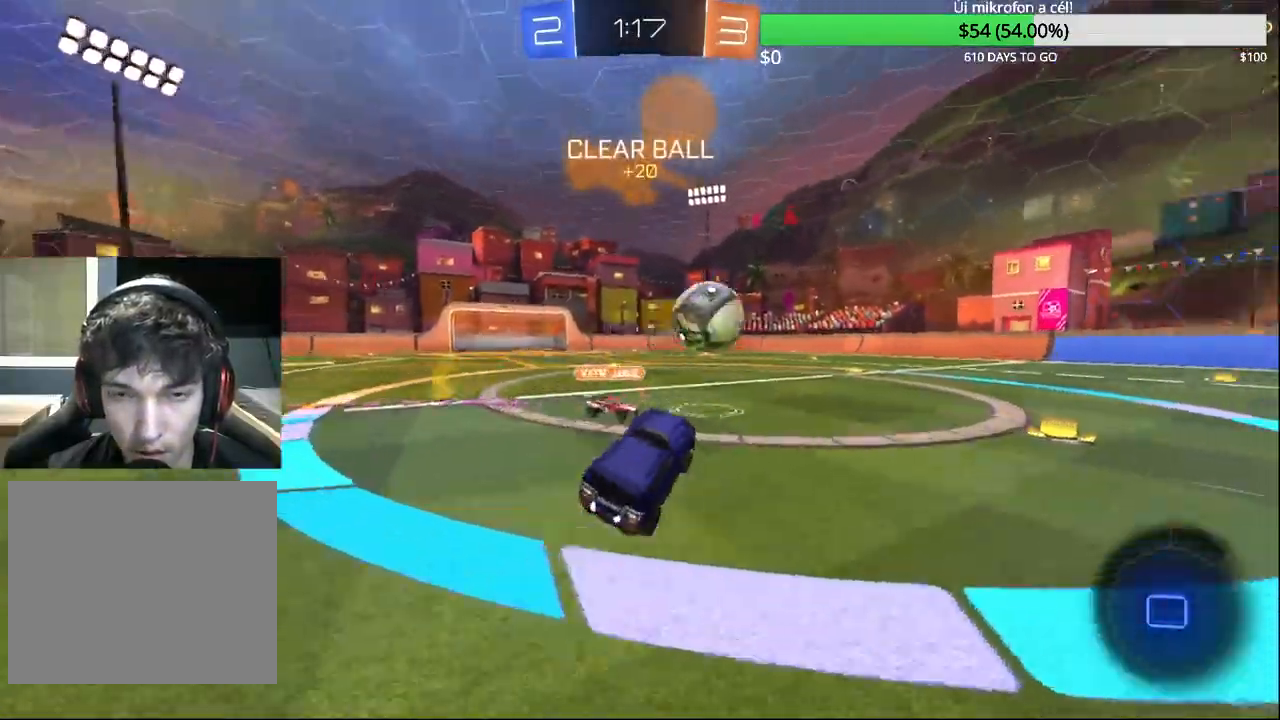
{"buttons": [], "left_stick": "up-right", "right_stick": "center", "events": []}
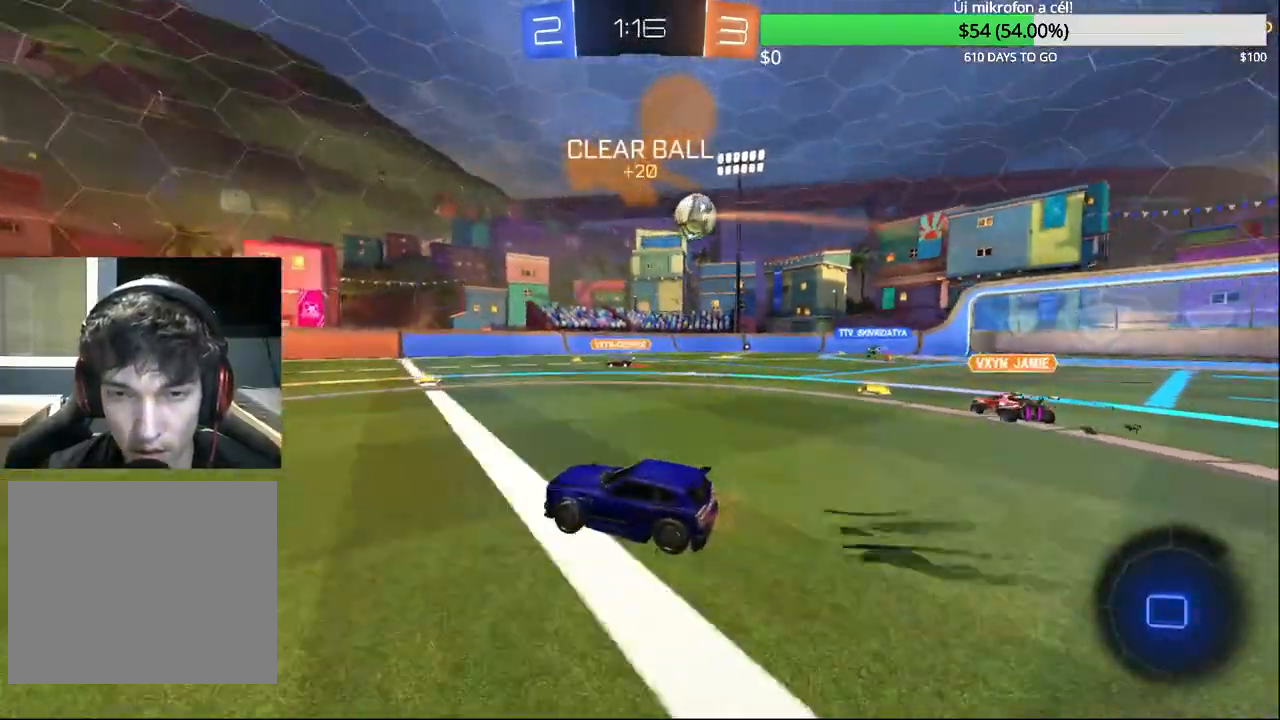
{"buttons": [], "left_stick": "up-right", "right_stick": "center", "events": [[383, "left_stick", "center"], [433, "left_stick", "up-right"]]}
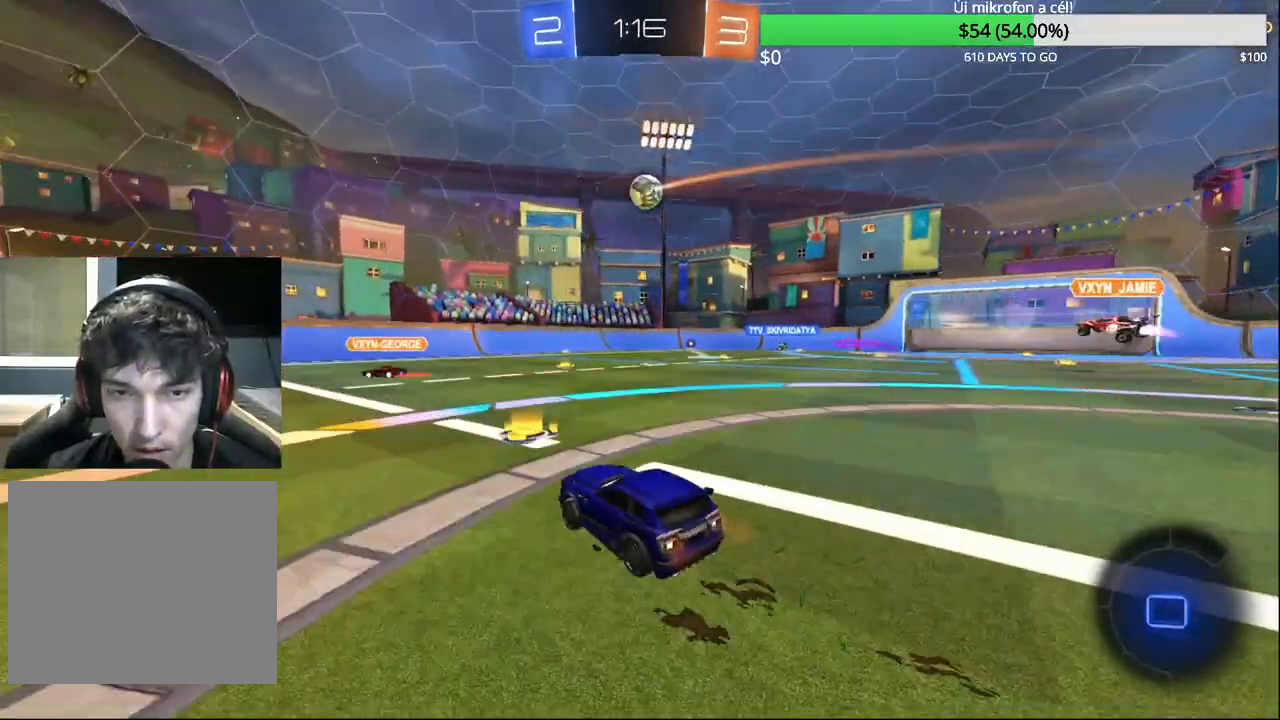
{"buttons": ["CROSS"], "left_stick": "up-right", "right_stick": "center", "events": [[250, "left_stick", "left"], [333, "CROSS", "down"], [417, "CROSS", "up"], [417, "left_stick", "up-right"], [483, "CROSS", "down"]]}
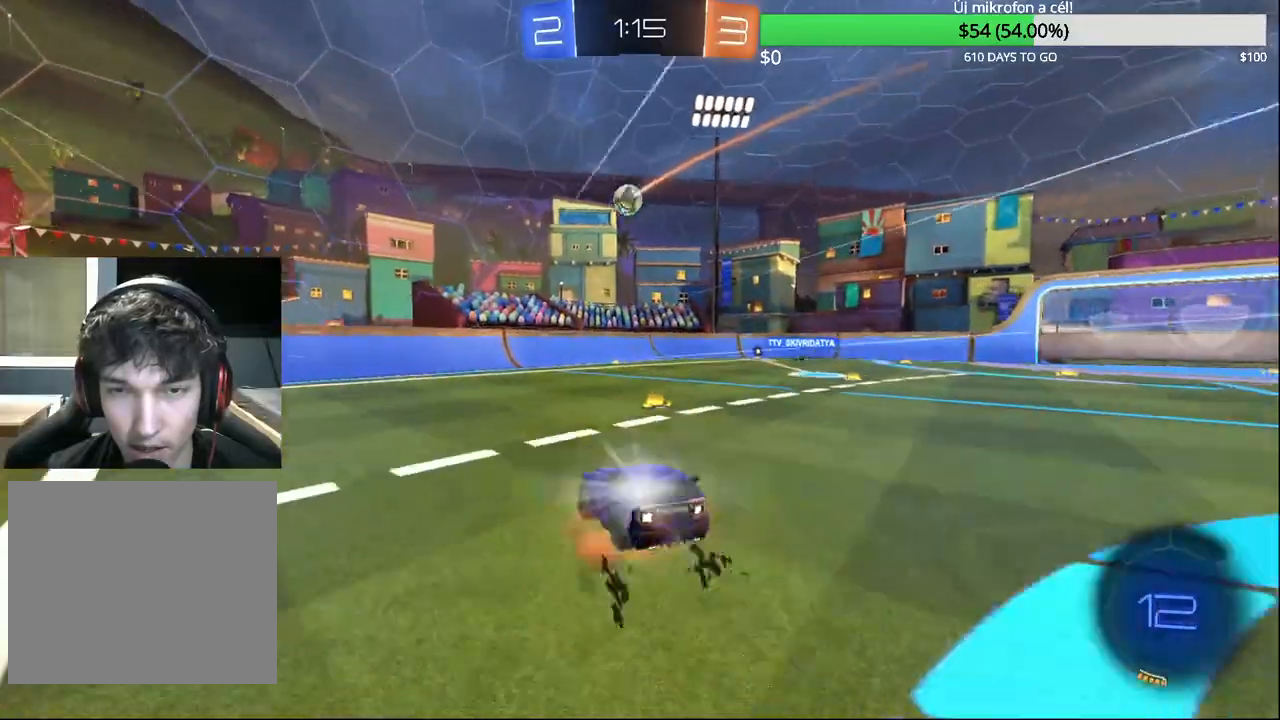
{"buttons": [], "left_stick": "center", "right_stick": "center", "events": [[100, "CROSS", "up"], [150, "left_stick", "center"]]}
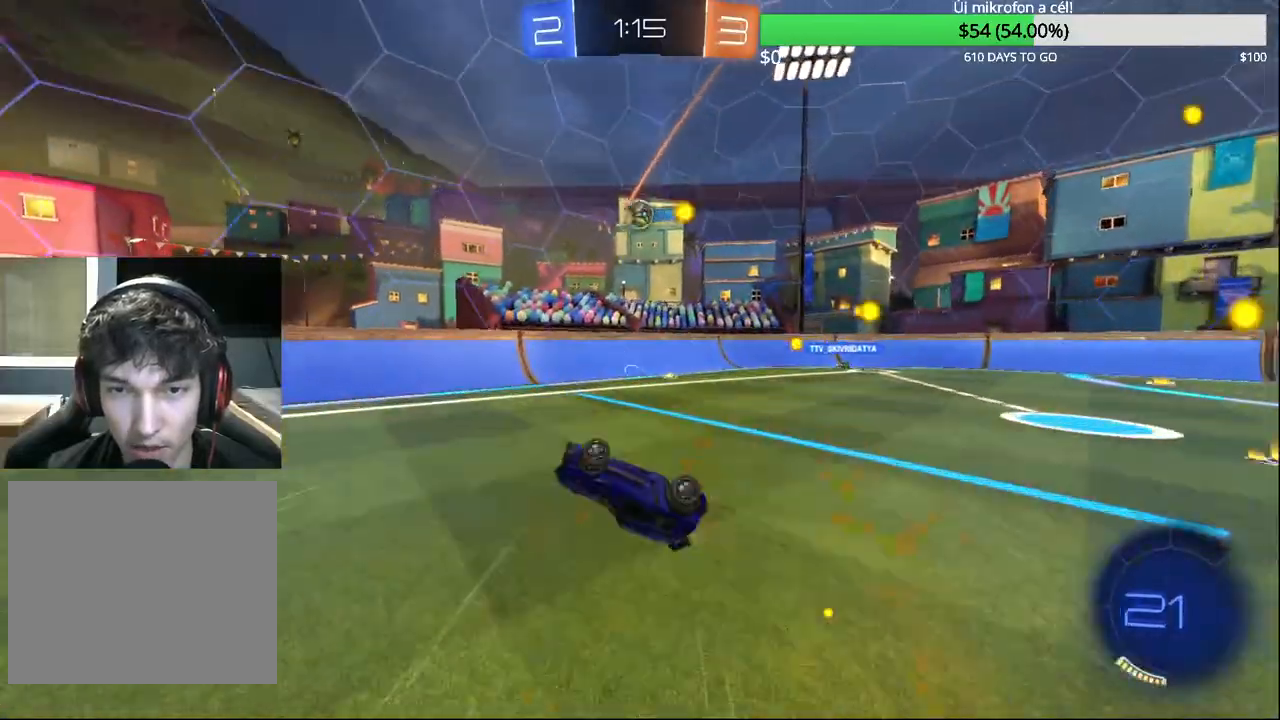
{"buttons": [], "left_stick": "right", "right_stick": "center", "events": [[50, "left_stick", "right"], [250, "left_stick", "center"], [367, "left_stick", "right"]]}
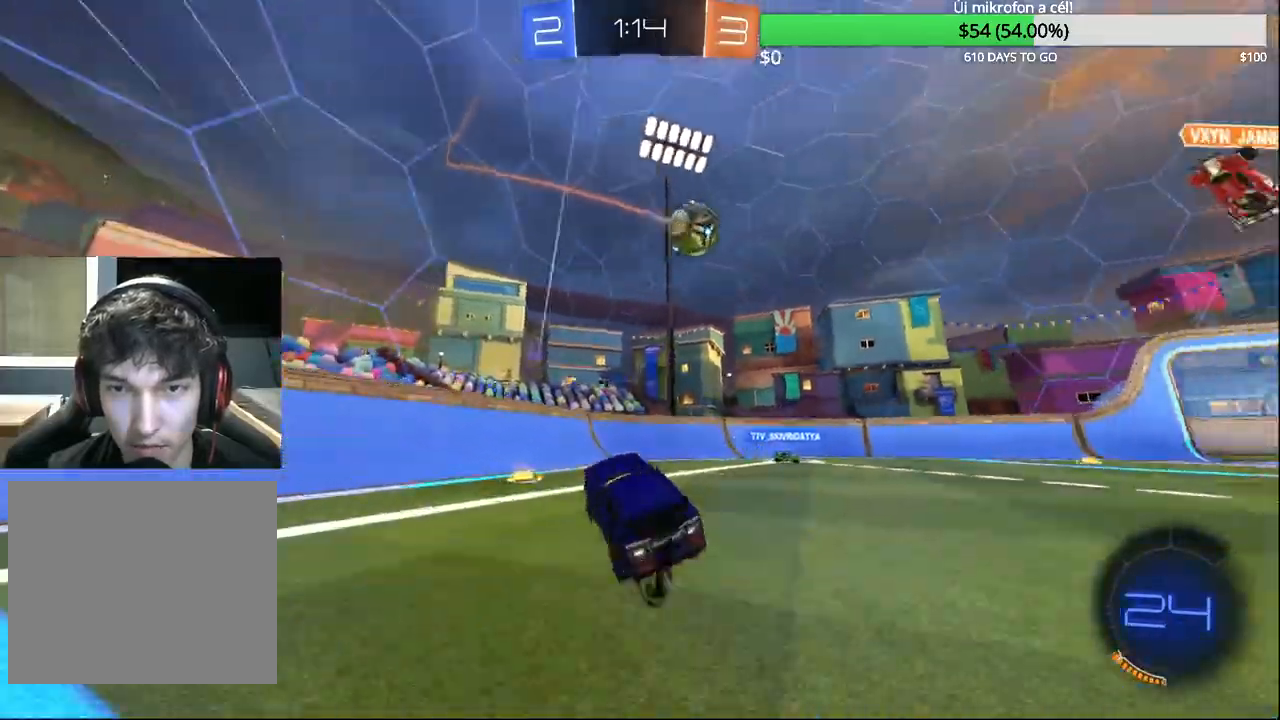
{"buttons": [], "left_stick": "up-right", "right_stick": "center", "events": [[150, "left_stick", "up-right"], [250, "left_stick", "center"], [417, "left_stick", "up-right"]]}
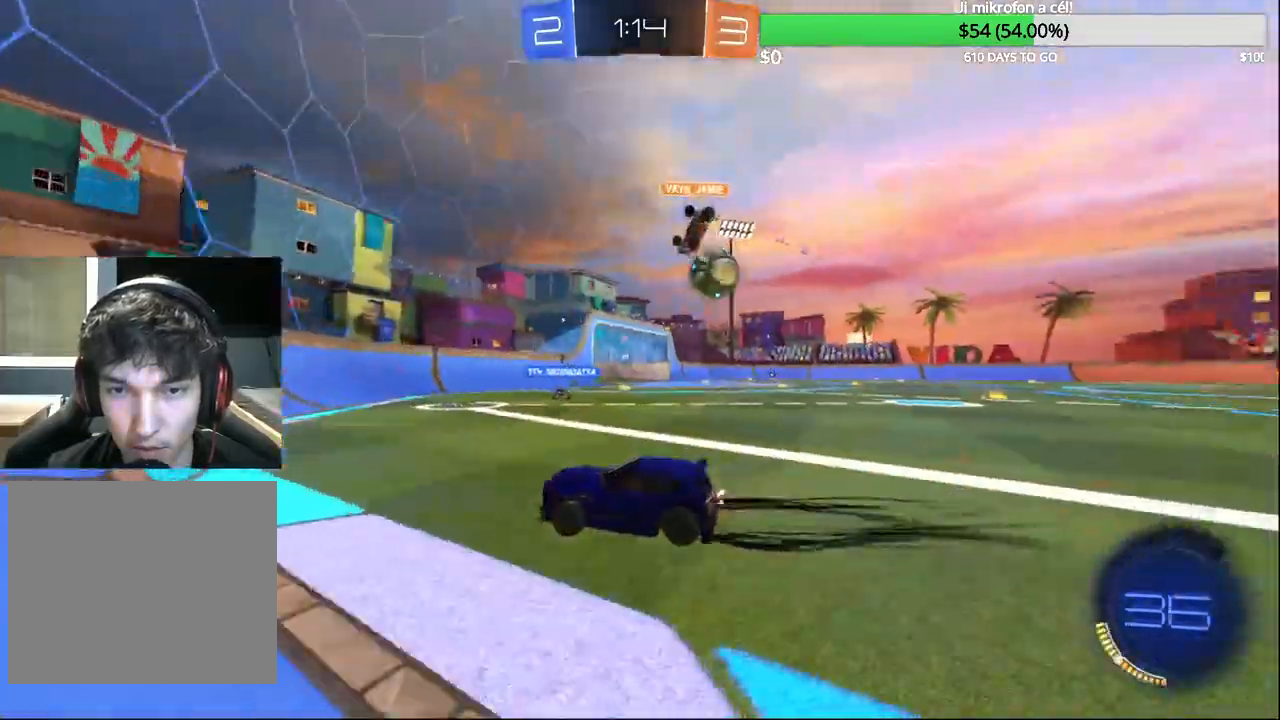
{"buttons": [], "left_stick": "up-right", "right_stick": "center", "events": []}
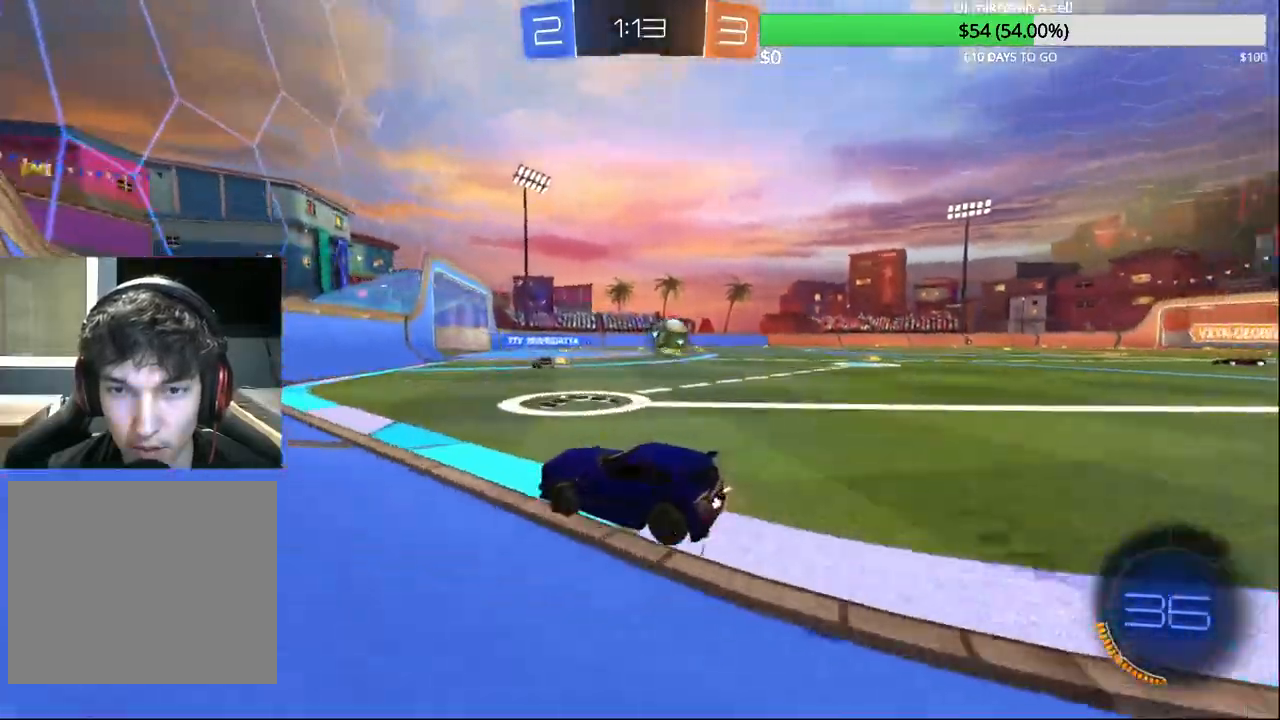
{"buttons": [], "left_stick": "up-right", "right_stick": "center", "events": [[333, "left_stick", "center"], [417, "left_stick", "up-right"]]}
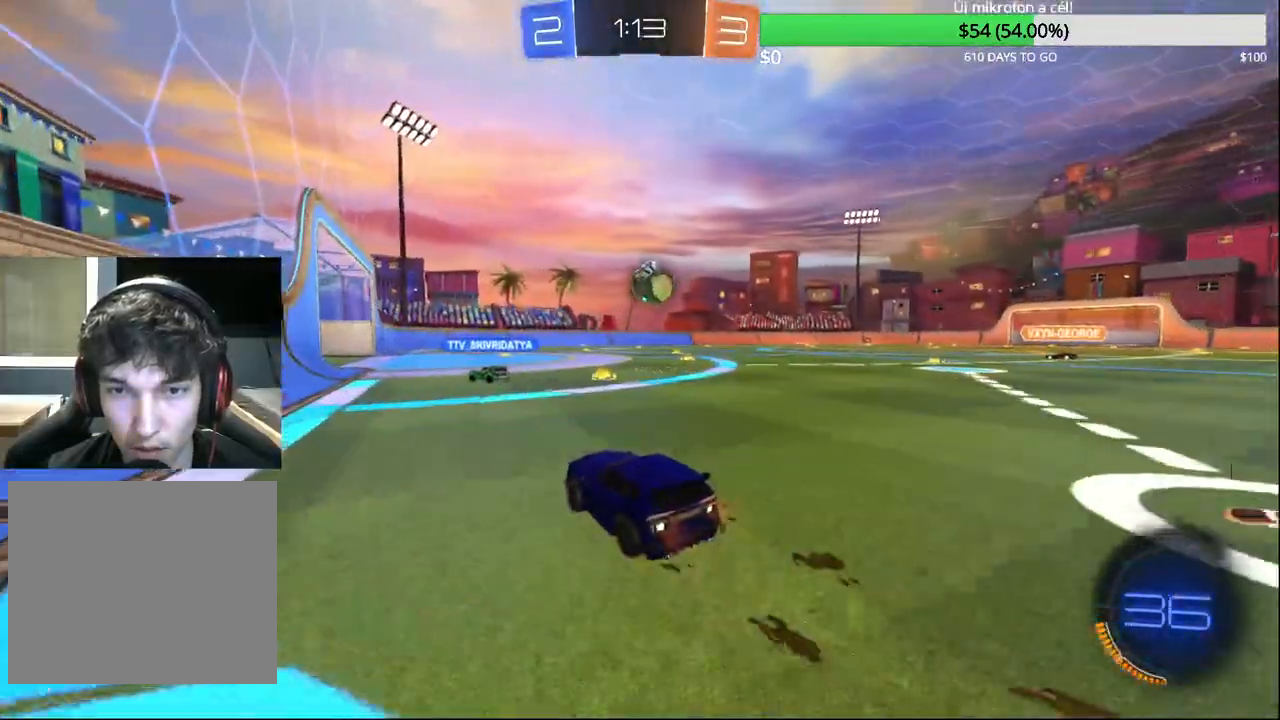
{"buttons": [], "left_stick": "center", "right_stick": "center", "events": [[33, "left_stick", "center"], [233, "left_stick", "right"], [333, "left_stick", "center"]]}
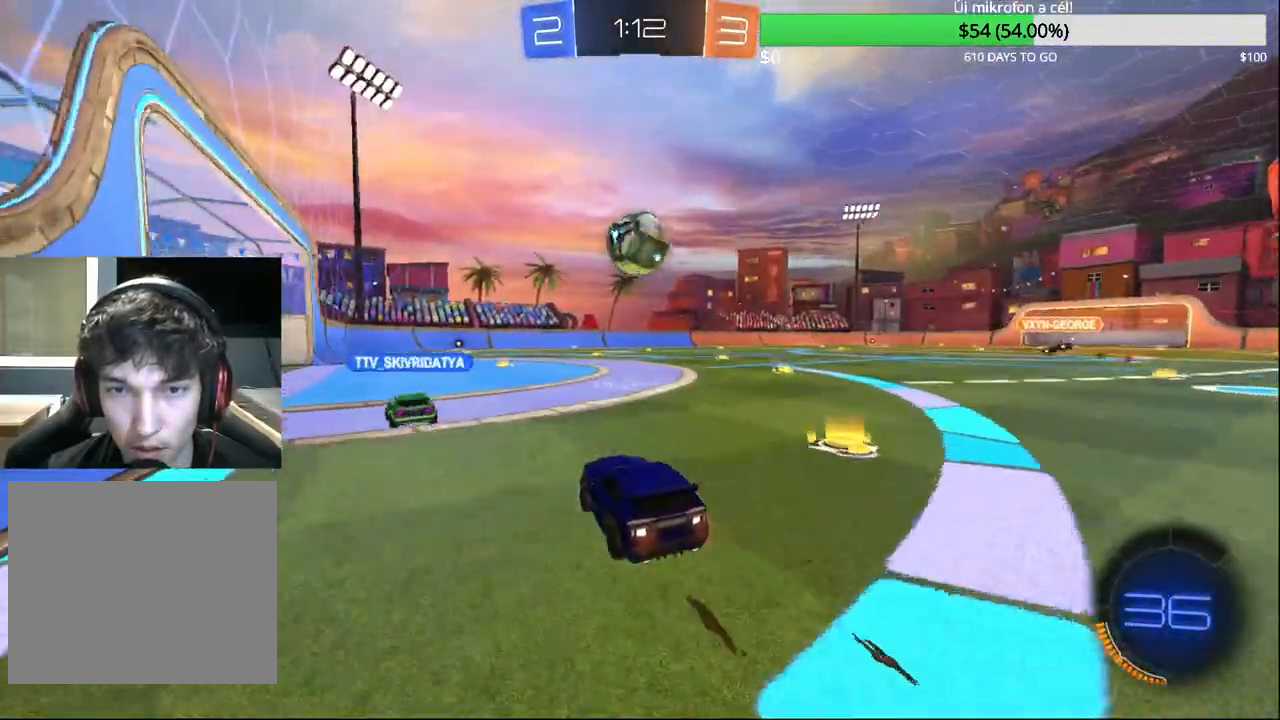
{"buttons": ["CIRCLE"], "left_stick": "center", "right_stick": "center", "events": [[83, "left_stick", "down"], [100, "CROSS", "down"], [167, "CIRCLE", "down"], [267, "CROSS", "up"], [283, "left_stick", "left"], [300, "CIRCLE", "up"], [333, "left_stick", "center"], [467, "CIRCLE", "down"]]}
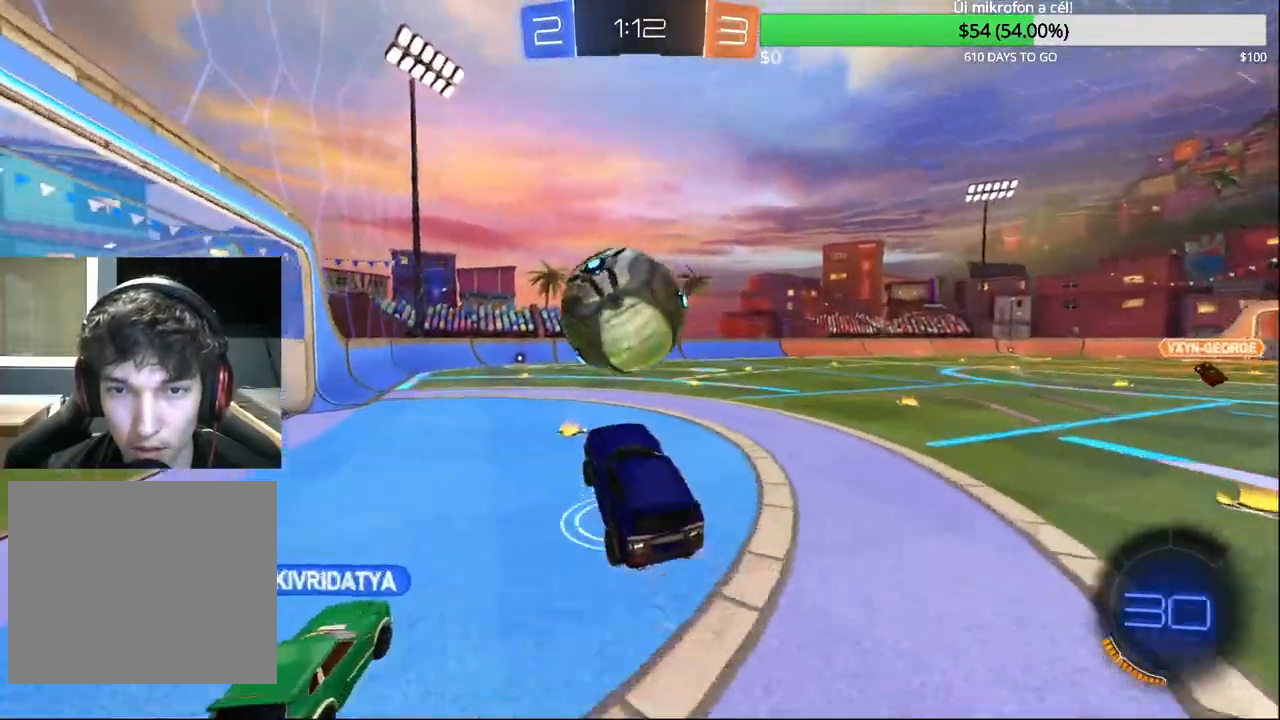
{"buttons": ["R1"], "left_stick": "center", "right_stick": "center", "events": [[17, "CIRCLE", "up"], [17, "left_stick", "up-left"], [83, "CIRCLE", "down"], [83, "CROSS", "down"], [233, "CROSS", "up"], [250, "CIRCLE", "up"], [250, "left_stick", "up"], [383, "left_stick", "center"], [467, "R1", "down"]]}
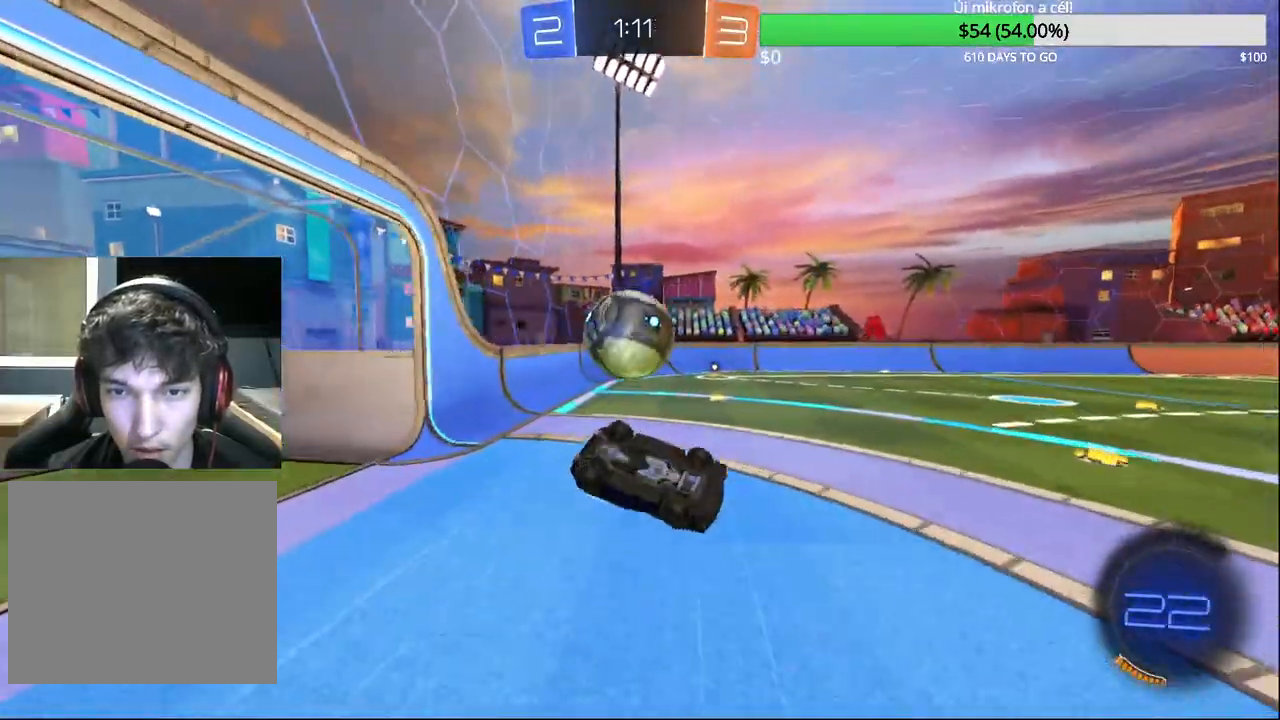
{"buttons": [], "left_stick": "center", "right_stick": "center", "events": [[83, "left_stick", "up-right"], [117, "R1", "up"], [367, "left_stick", "center"]]}
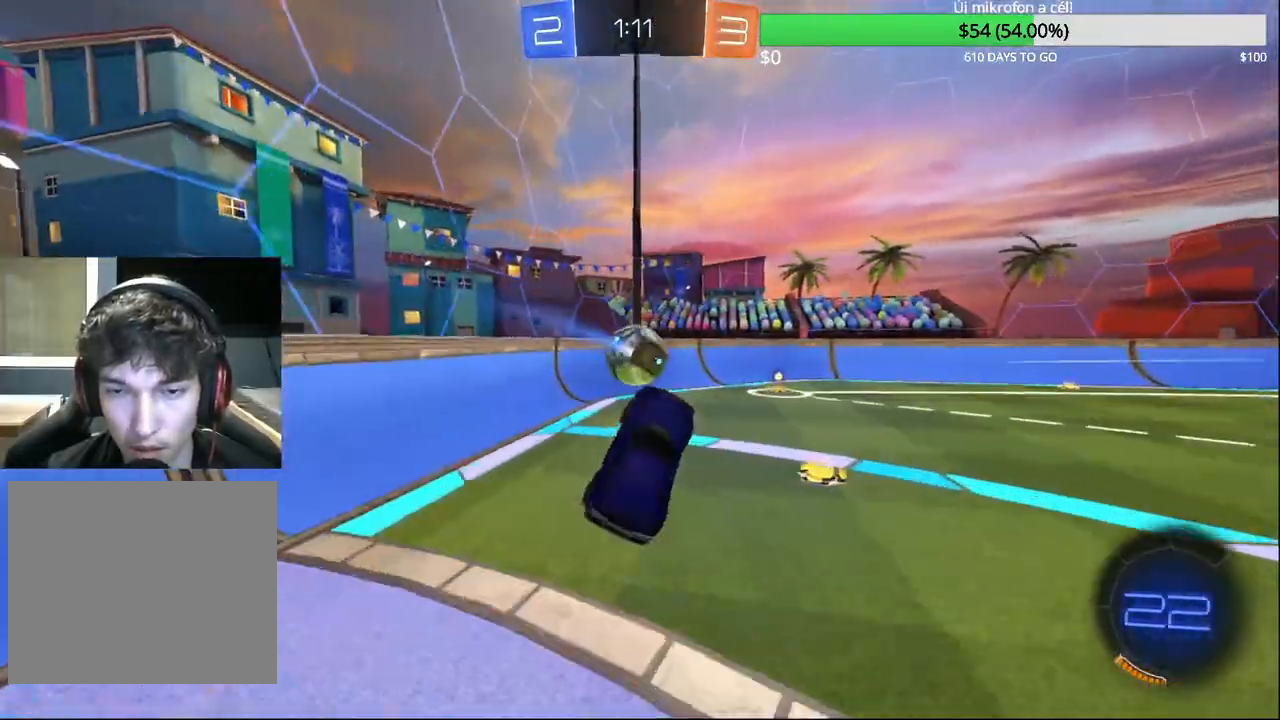
{"buttons": ["CIRCLE"], "left_stick": "up-right", "right_stick": "center", "events": [[67, "left_stick", "up-right"], [183, "left_stick", "center"], [283, "left_stick", "up-right"], [367, "CIRCLE", "down"]]}
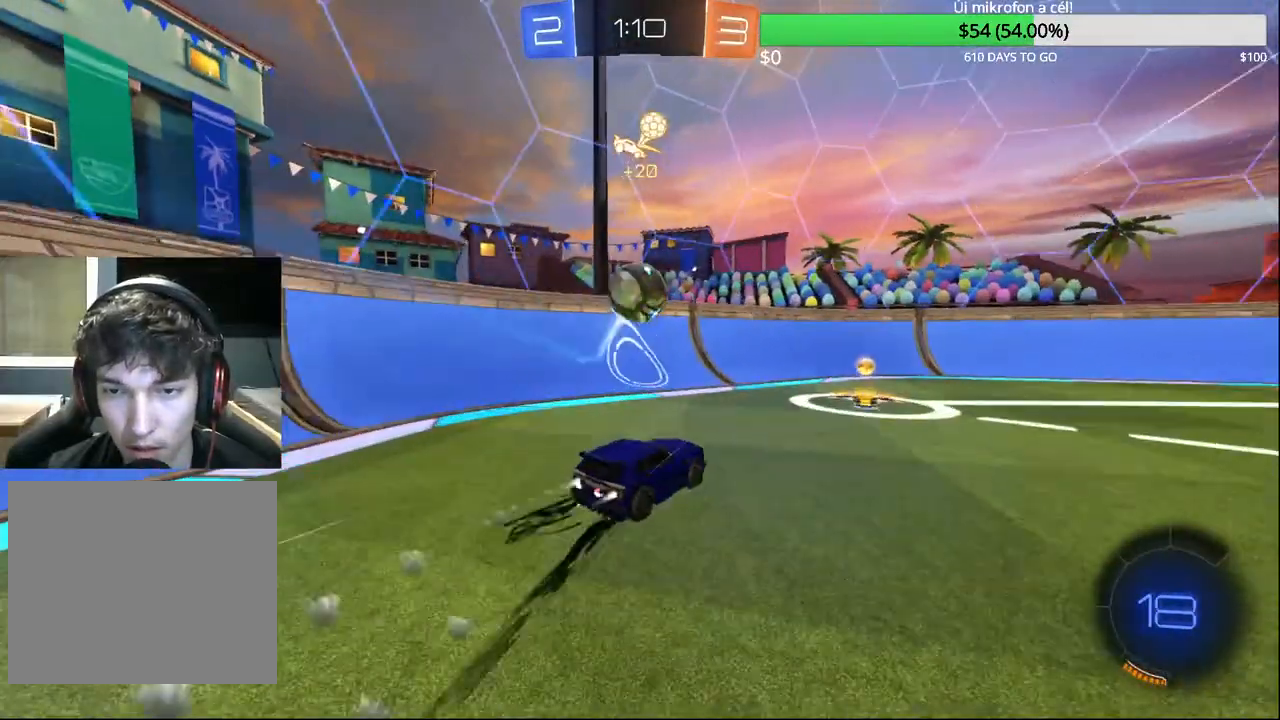
{"buttons": ["CIRCLE"], "left_stick": "left", "right_stick": "center", "events": [[17, "left_stick", "center"], [117, "left_stick", "left"], [133, "CIRCLE", "up"], [367, "CIRCLE", "down"]]}
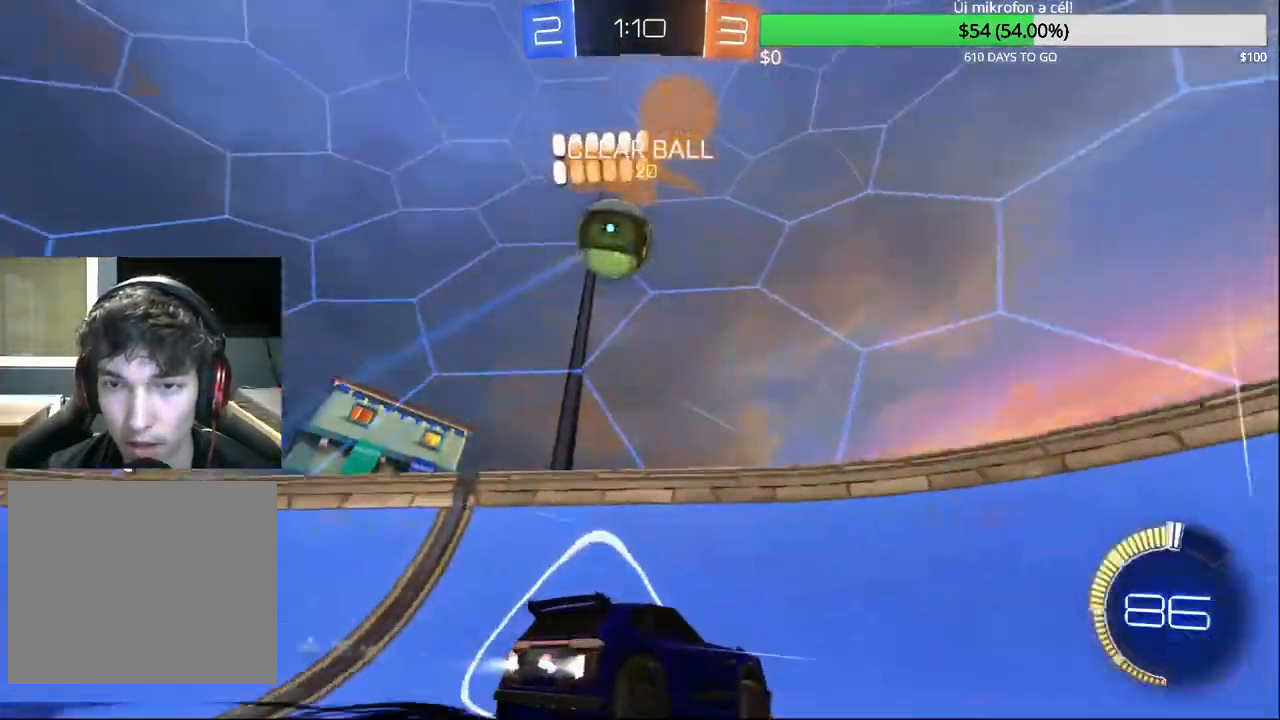
{"buttons": [], "left_stick": "center", "right_stick": "center"}
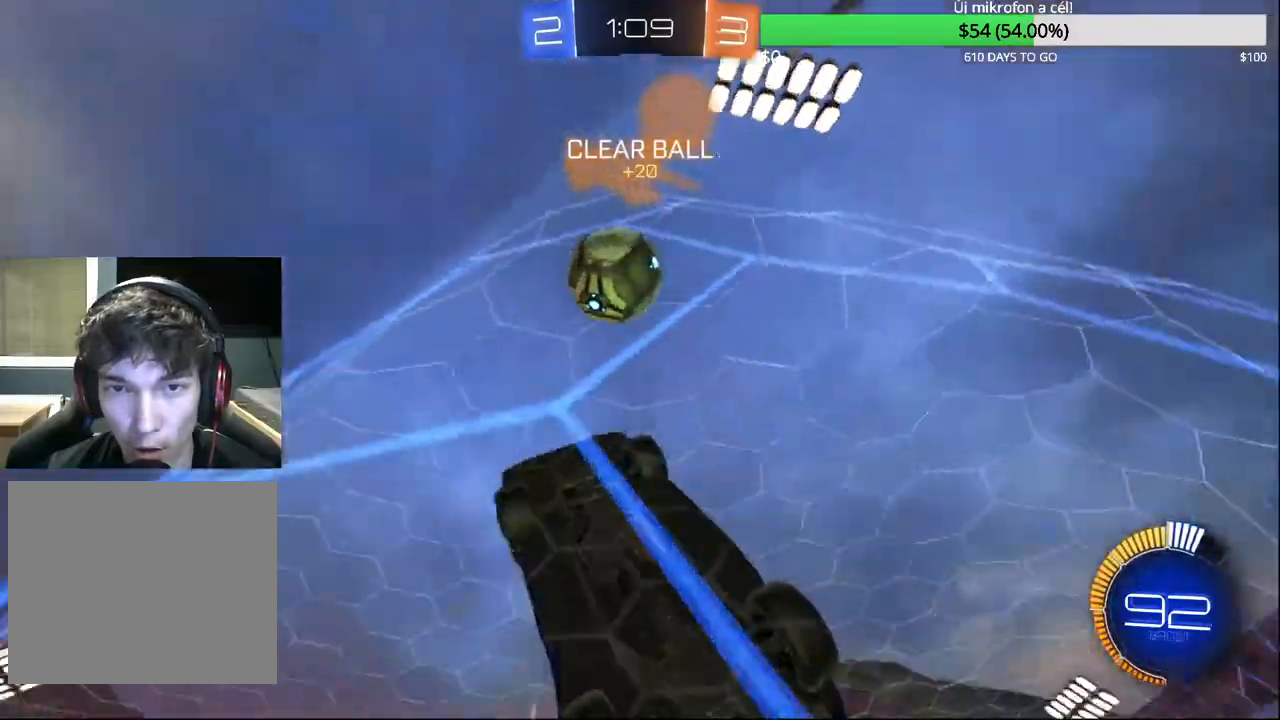
{"buttons": [], "left_stick": "center", "right_stick": "center", "events": [[50, "CIRCLE", "down"], [83, "left_stick", "up-right"], [233, "left_stick", "center"], [300, "left_stick", "left"], [417, "left_stick", "center"], [483, "CIRCLE", "up"]]}
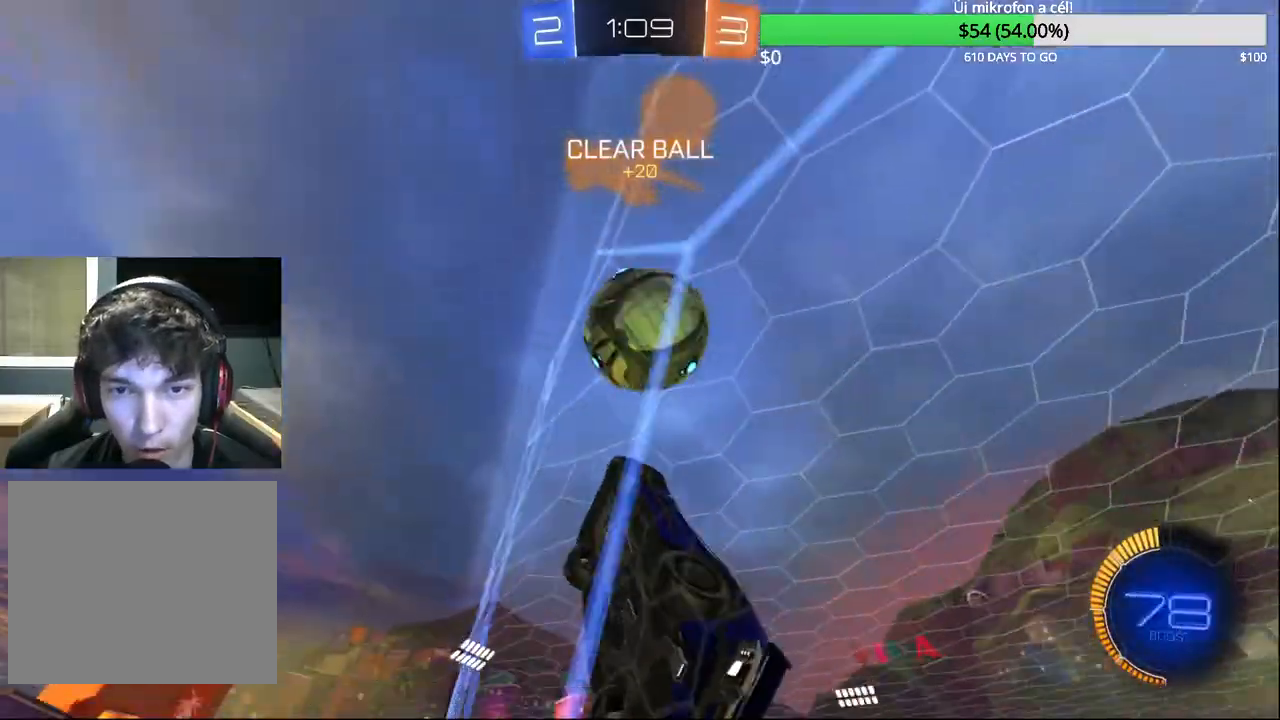
{"buttons": ["CIRCLE"], "left_stick": "up-right", "right_stick": "center", "events": [[100, "CIRCLE", "down"], [150, "left_stick", "up-right"]]}
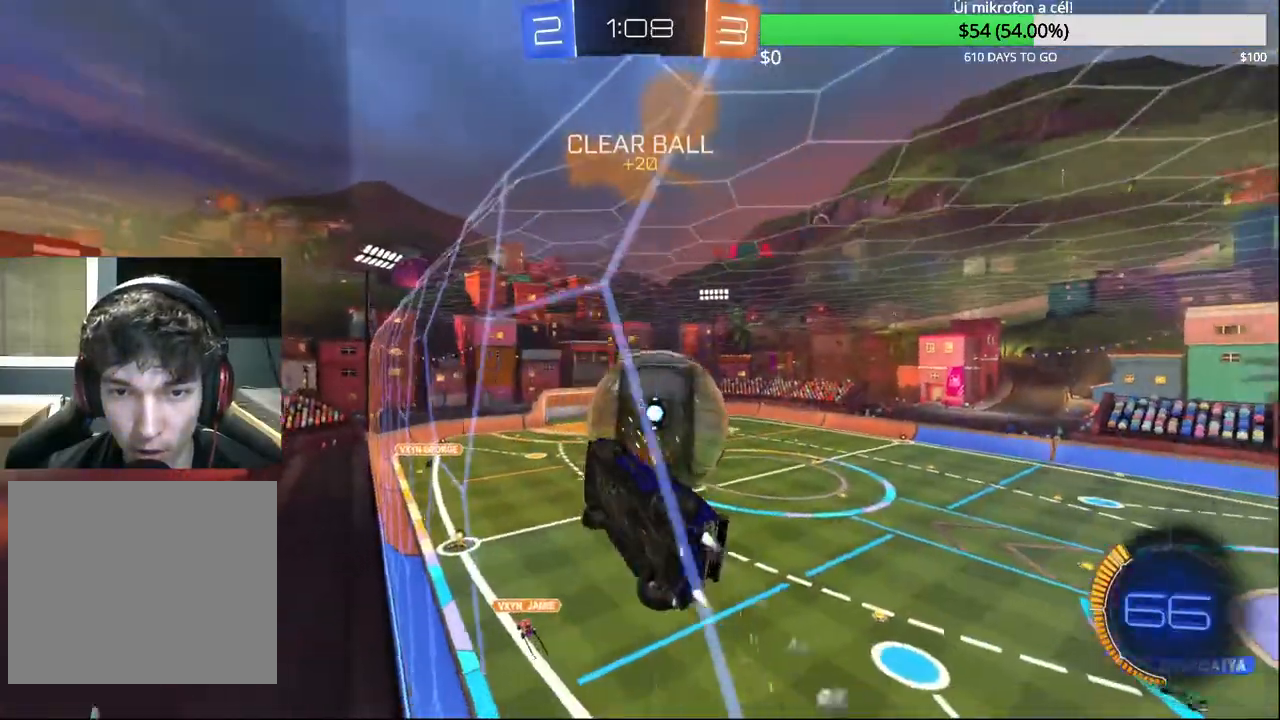
{"buttons": ["R1"], "left_stick": "down", "right_stick": "center", "events": [[117, "left_stick", "center"], [167, "CIRCLE", "up"], [317, "CROSS", "down"], [333, "left_stick", "down-right"], [383, "R1", "down"], [483, "CROSS", "up"], [483, "left_stick", "down"]]}
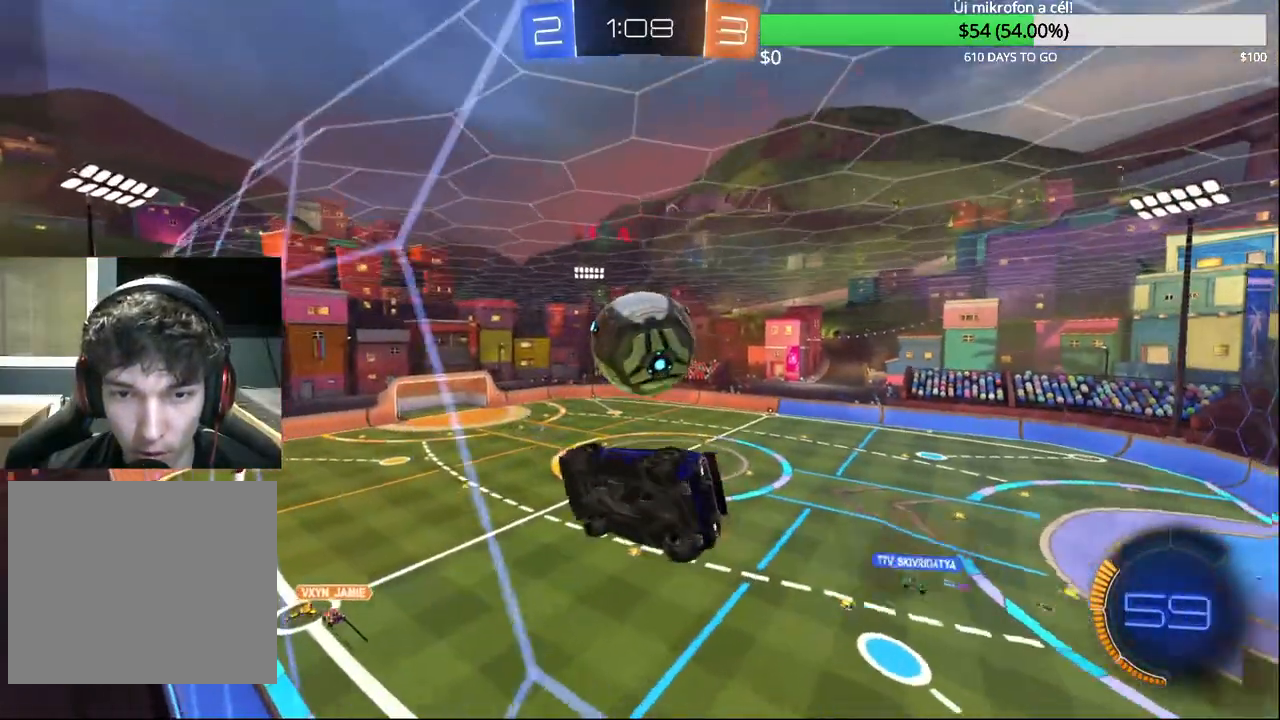
{"buttons": ["CIRCLE"], "left_stick": "down", "right_stick": "center", "events": [[83, "R1", "up"], [133, "CIRCLE", "down"]]}
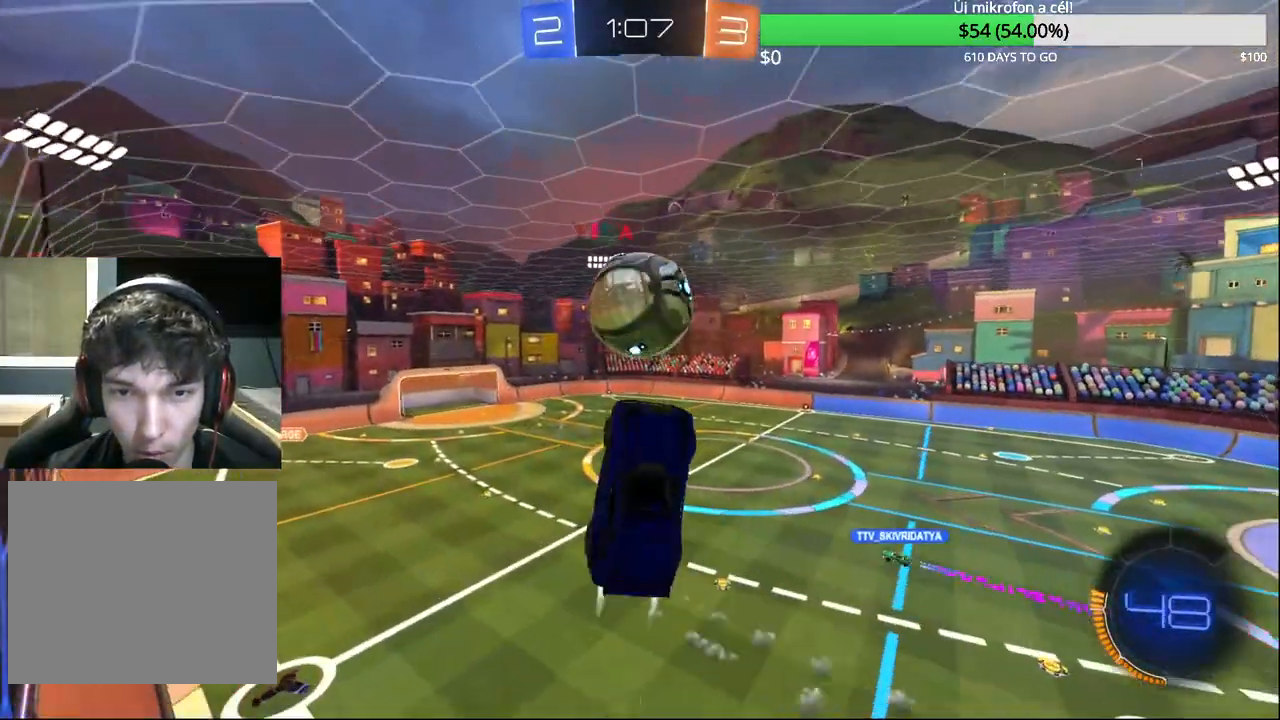
{"buttons": ["CROSS", "L3"], "left_stick": "down-left", "right_stick": "center", "events": [[133, "CIRCLE", "up"], [233, "left_stick", "down-left"], [250, "L3", "down"], [383, "CROSS", "down"]]}
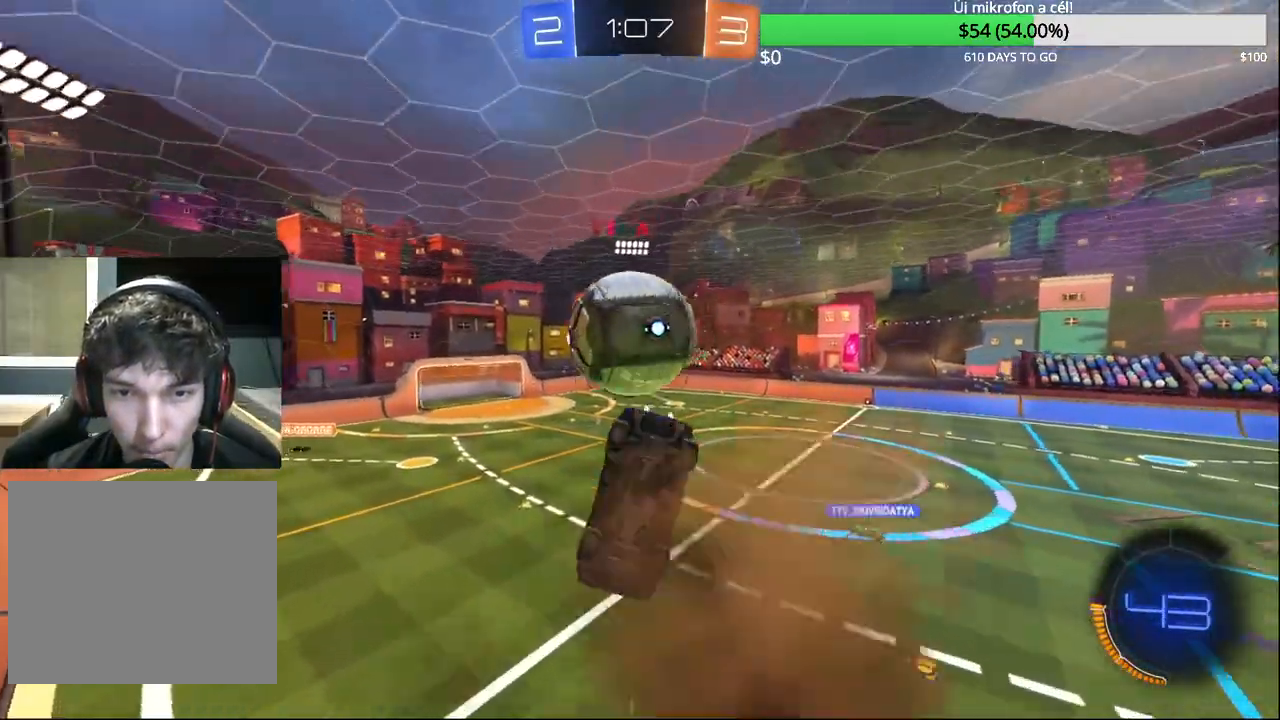
{"buttons": ["CIRCLE", "R1"], "left_stick": "center", "right_stick": "center", "events": [[117, "CIRCLE", "down"], [183, "CROSS", "up"], [200, "R1", "down"], [233, "L3", "up"], [250, "left_stick", "center"]]}
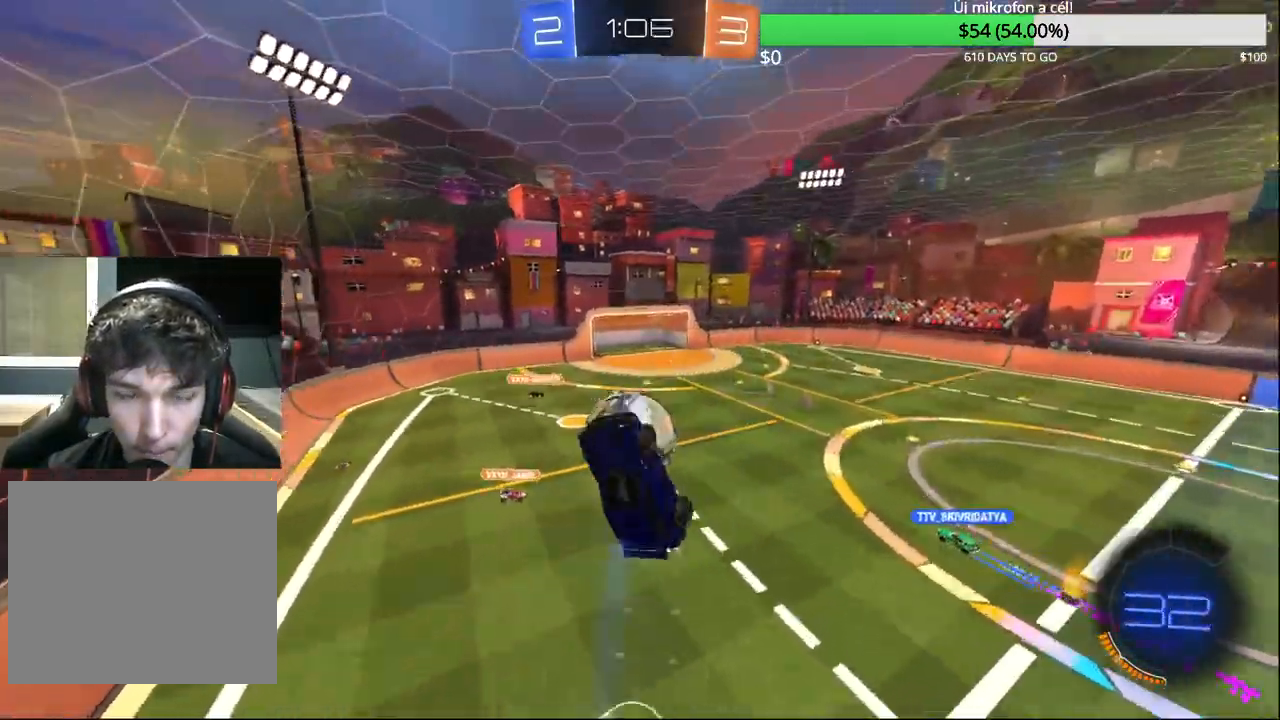
{"buttons": [], "left_stick": "down-right", "right_stick": "center", "events": [[183, "CIRCLE", "up"], [217, "left_stick", "down"], [333, "left_stick", "down-right"], [400, "R1", "up"]]}
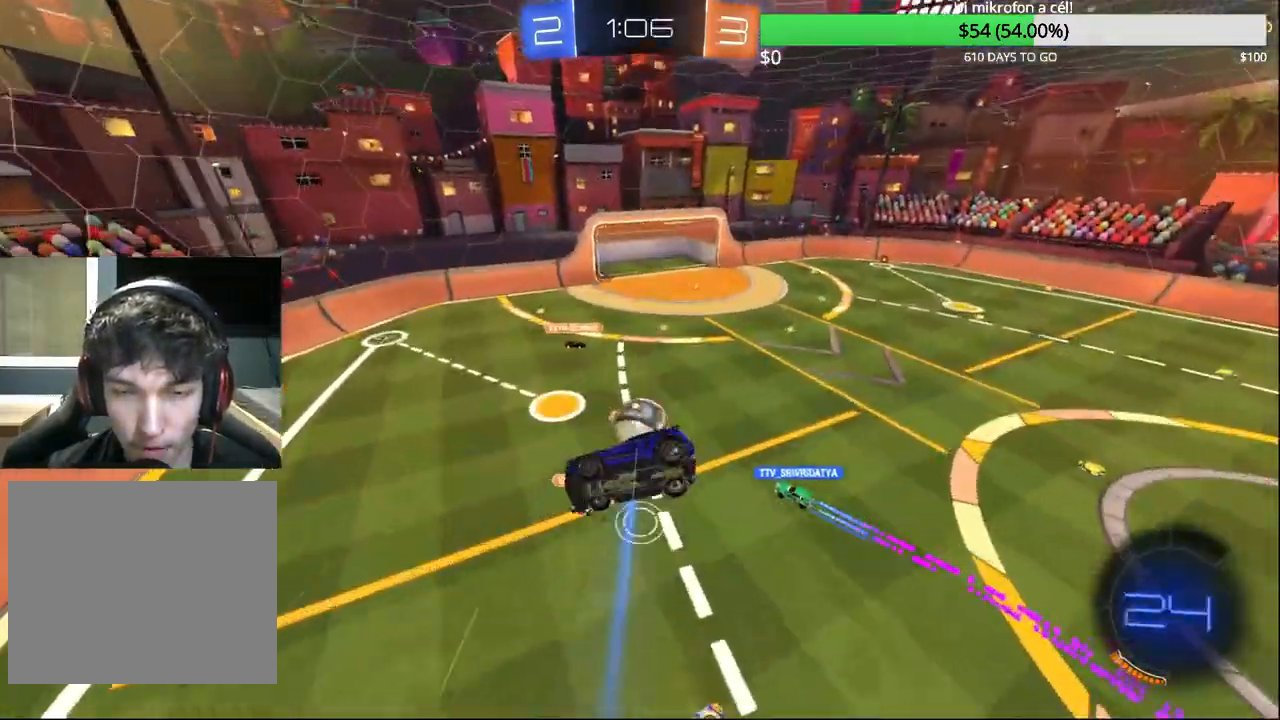
{"buttons": [], "left_stick": "center", "right_stick": "center", "events": [[50, "R1", "down"], [150, "left_stick", "center"], [217, "R1", "up"]]}
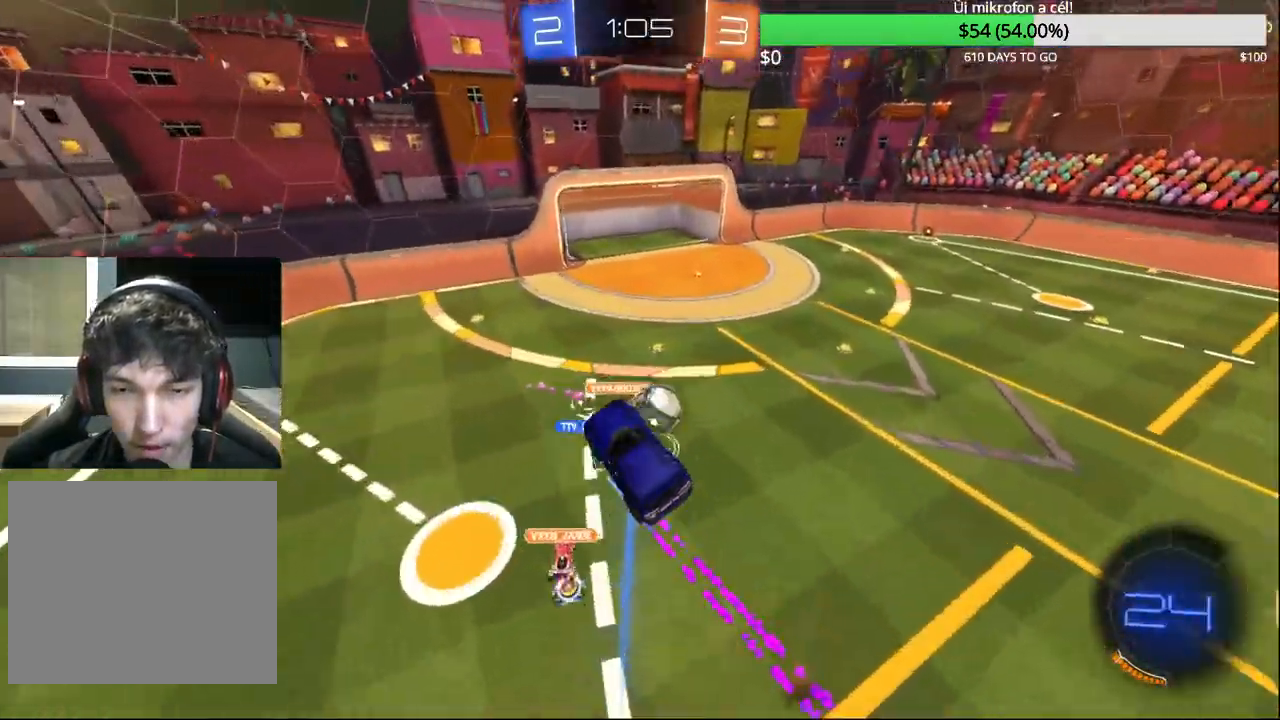
{"buttons": [], "left_stick": "up", "right_stick": "center", "events": [[350, "left_stick", "up"]]}
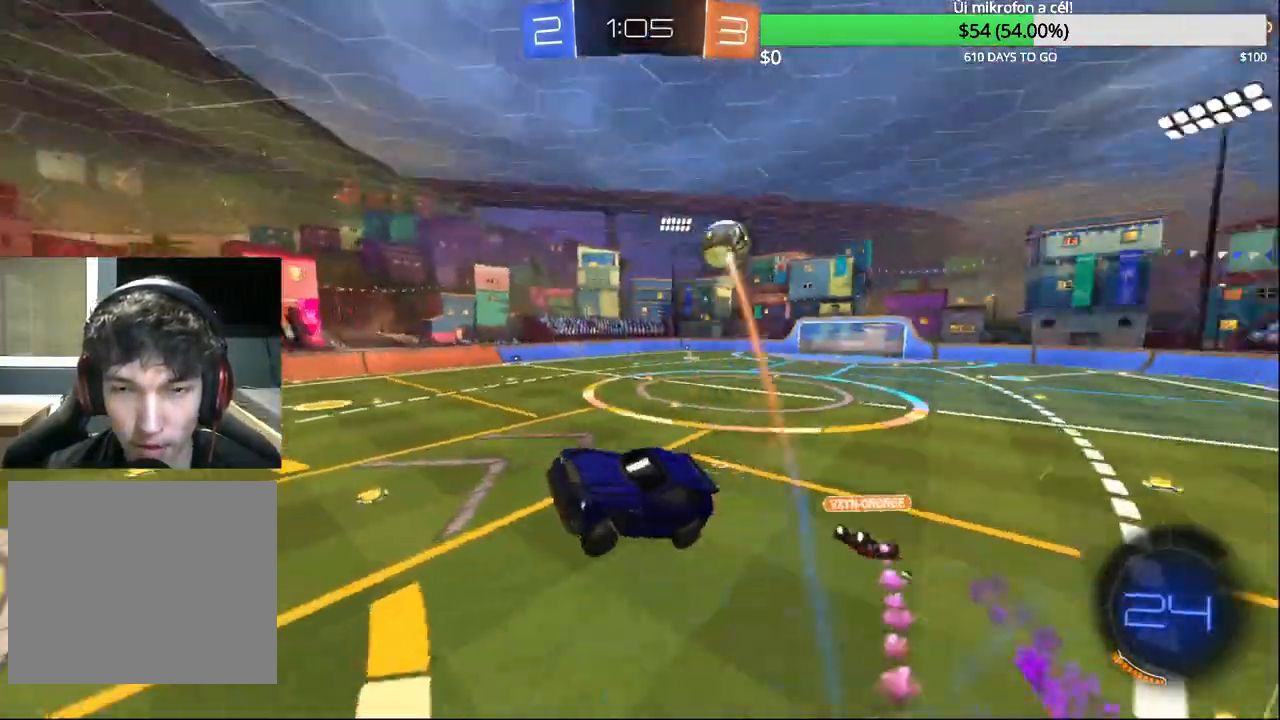
{"buttons": ["CIRCLE"], "left_stick": "up-right", "right_stick": "center", "events": [[100, "L1", "down"], [233, "L1", "up"], [250, "left_stick", "up-right"], [450, "CIRCLE", "down"]]}